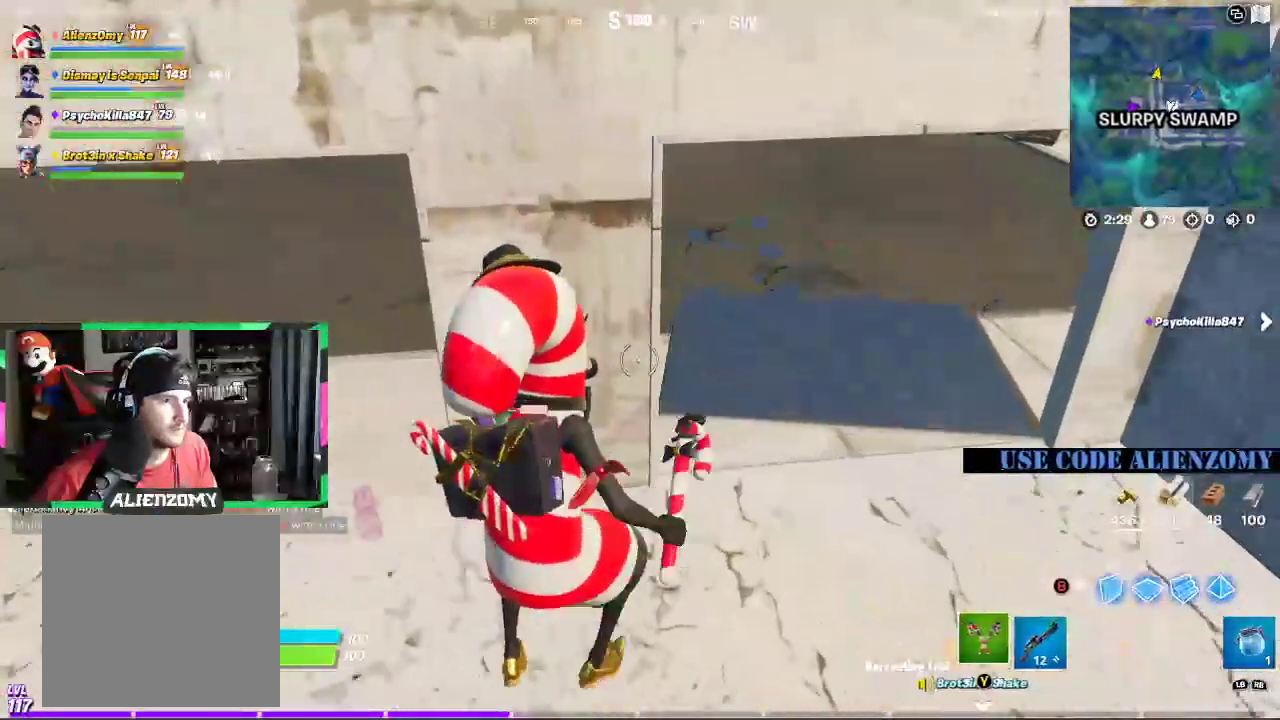
Gameplay with a controller (Xbox layout); each line is a JSON object with the inputs held at the frame after it. "events" lists button and stick changes between this image and that frame as [ms after this image, input, new state], when the widget could be followed in between.
{"buttons": [], "left_stick": "up", "right_stick": "center"}
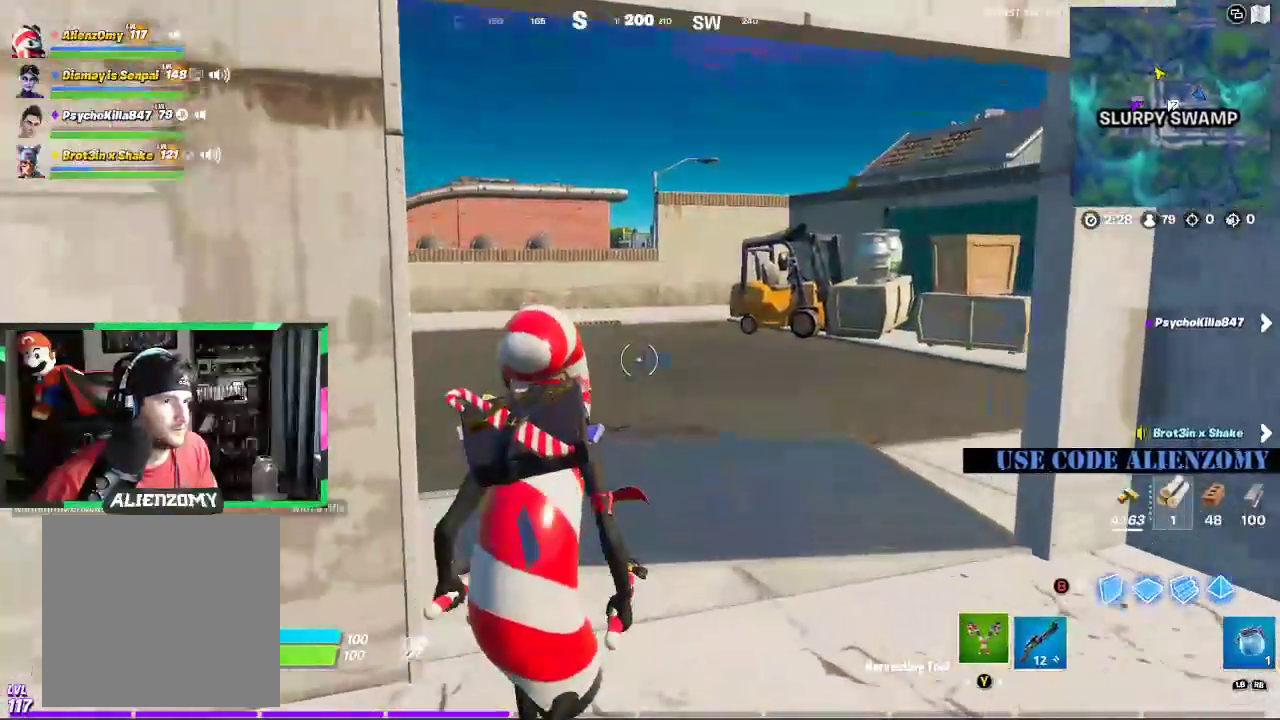
{"buttons": [], "left_stick": "up", "right_stick": "center", "events": []}
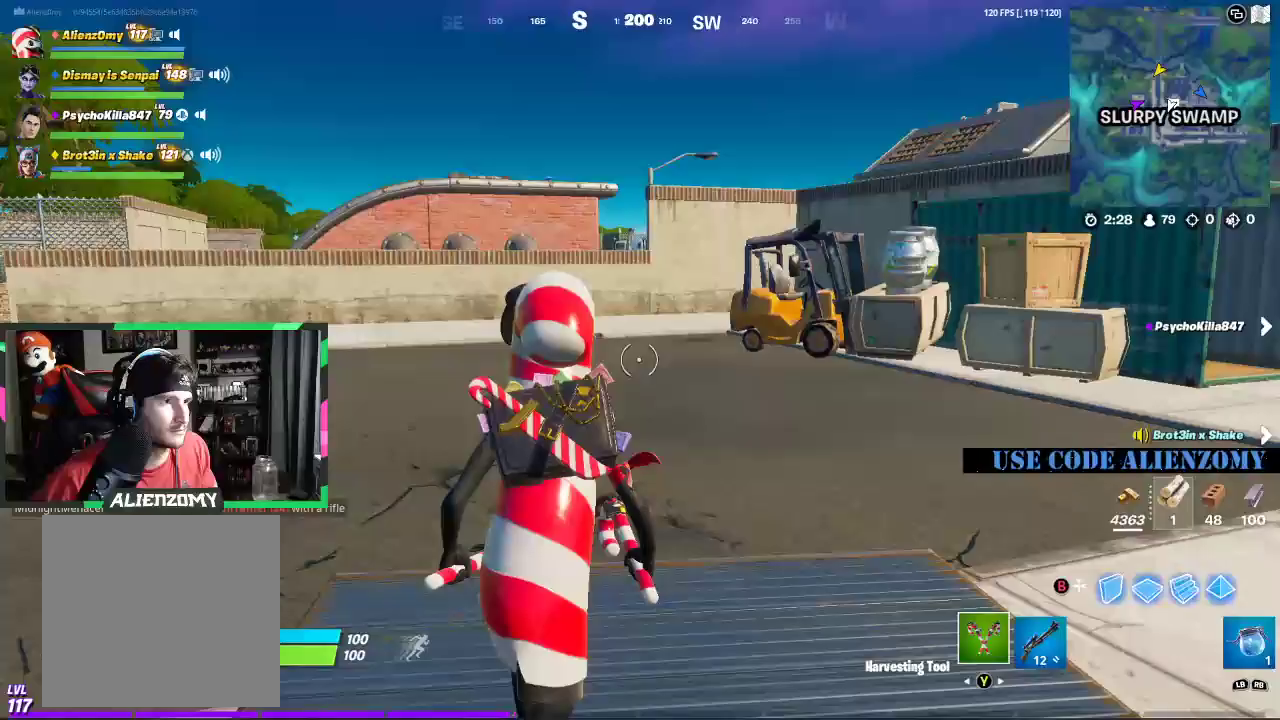
{"buttons": [], "left_stick": "up", "right_stick": "down-left", "events": [[354, "A", "down"], [458, "right_stick", "down-left"], [479, "A", "up"]]}
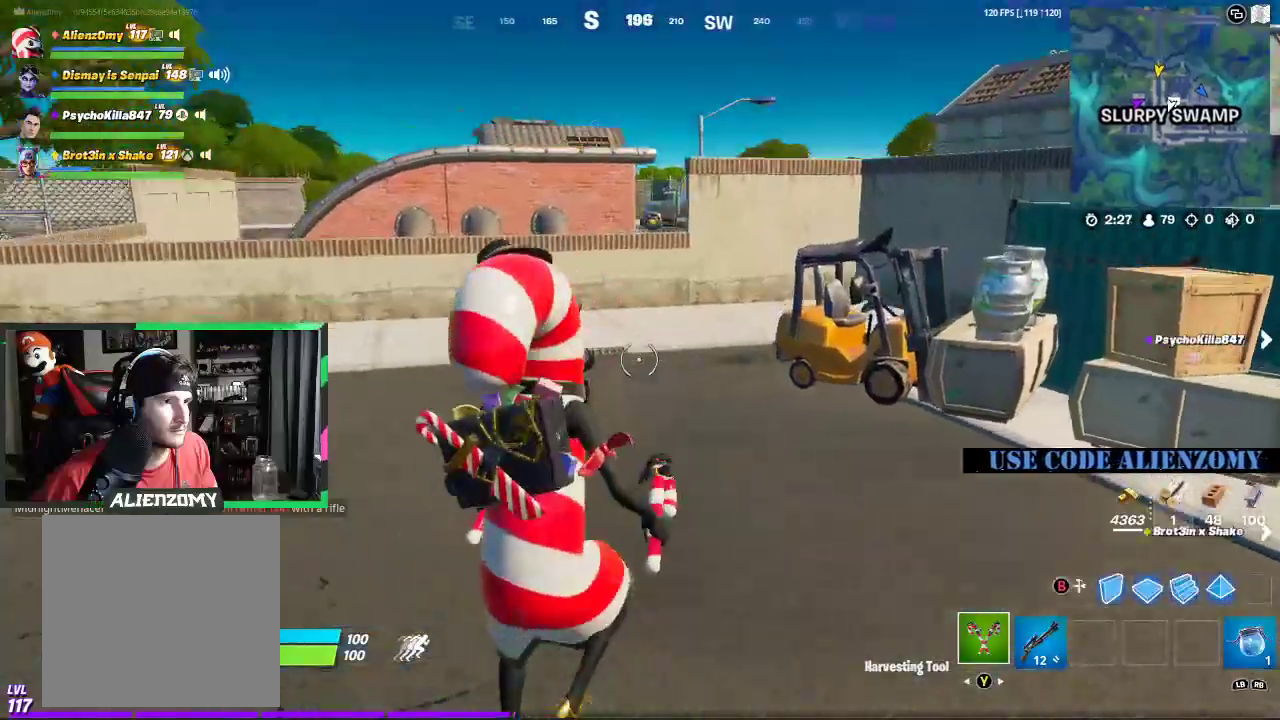
{"buttons": [], "left_stick": "up", "right_stick": "center", "events": [[83, "right_stick", "center"]]}
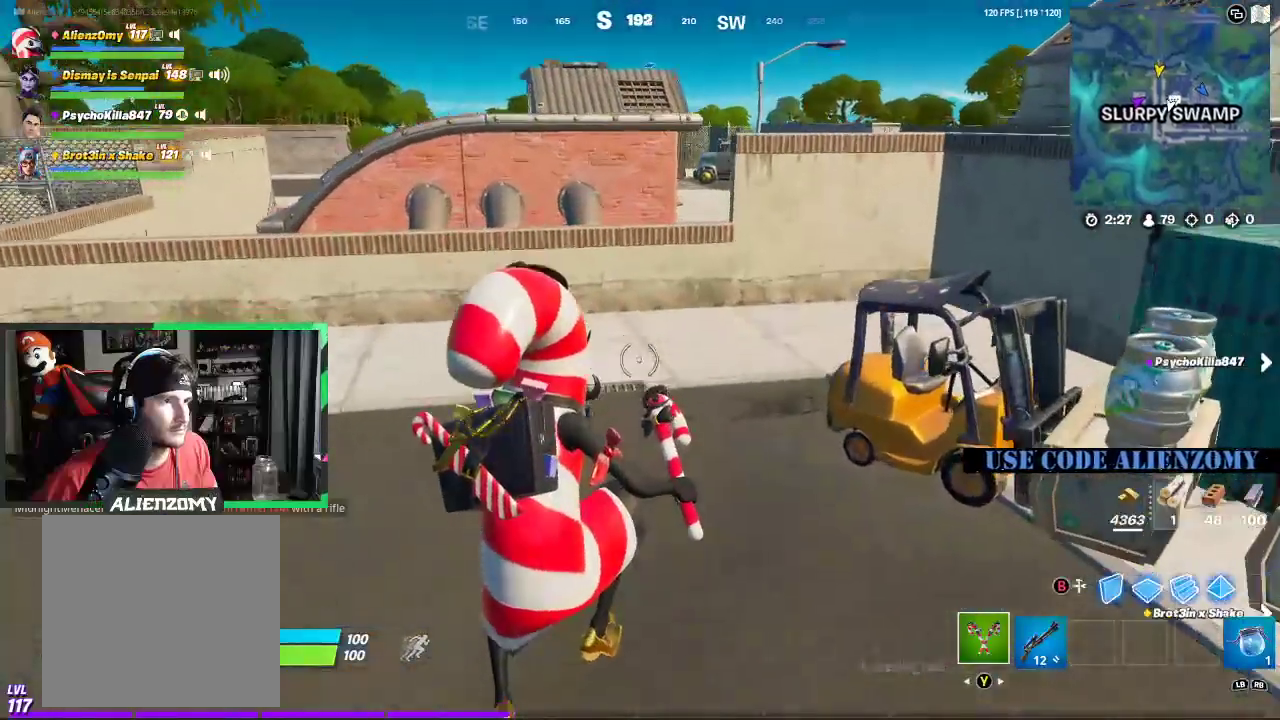
{"buttons": ["A"], "left_stick": "up", "right_stick": "center", "events": [[458, "A", "down"]]}
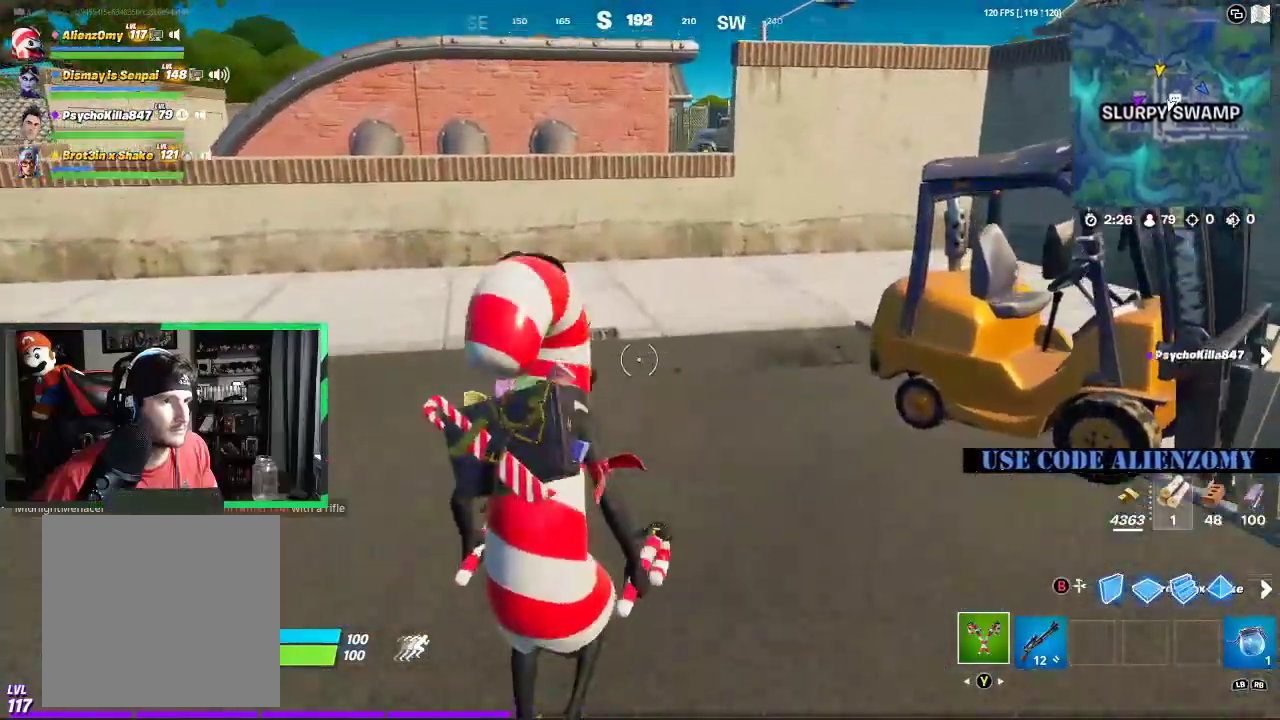
{"buttons": [], "left_stick": "up", "right_stick": "center", "events": [[83, "A", "up"], [250, "R1", "down"], [396, "R1", "up"]]}
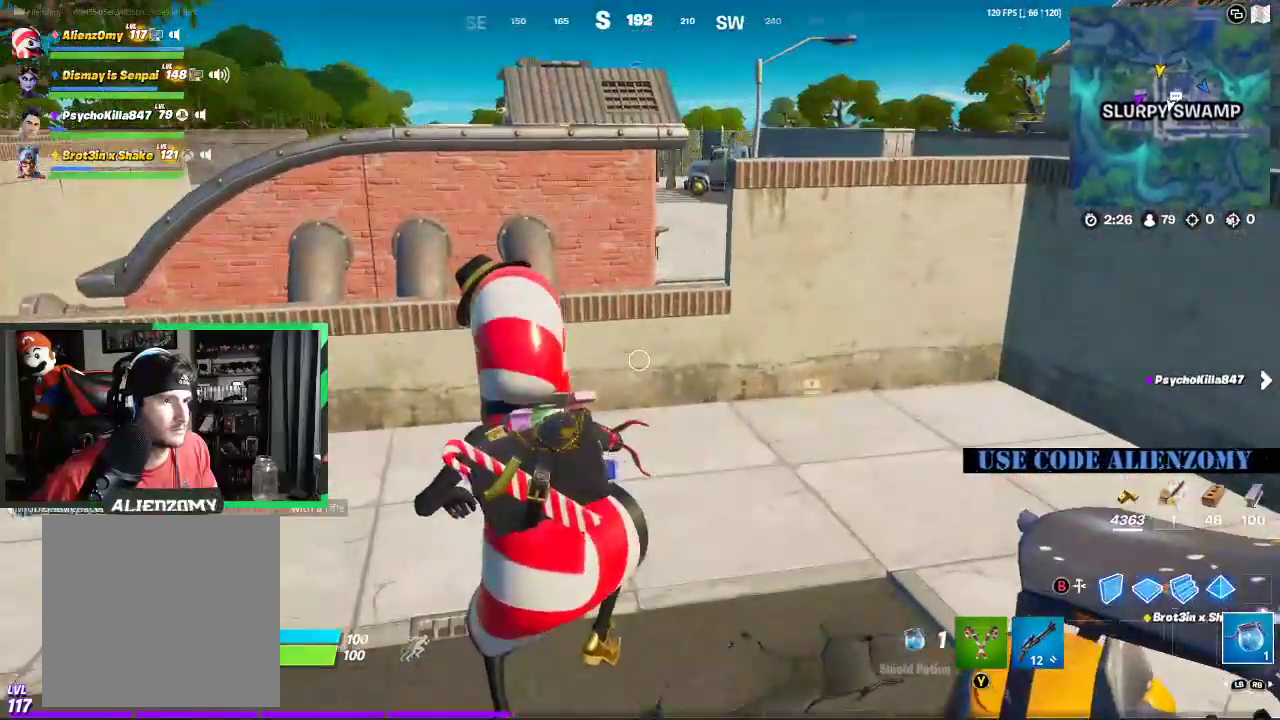
{"buttons": ["A"], "left_stick": "up", "right_stick": "center", "events": [[42, "right_stick", "right"], [354, "right_stick", "center"], [458, "A", "down"]]}
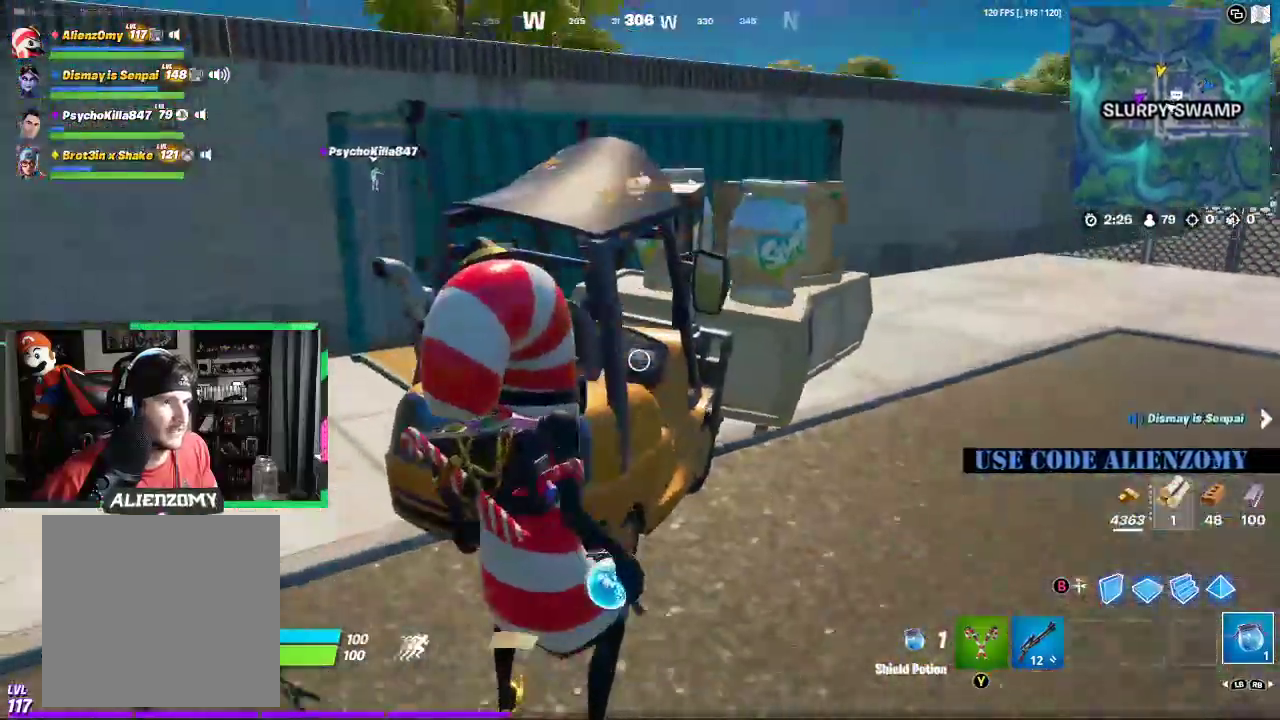
{"buttons": [], "left_stick": "up-left", "right_stick": "center", "events": [[104, "A", "up"], [208, "left_stick", "up-left"], [375, "right_stick", "left"], [479, "right_stick", "center"]]}
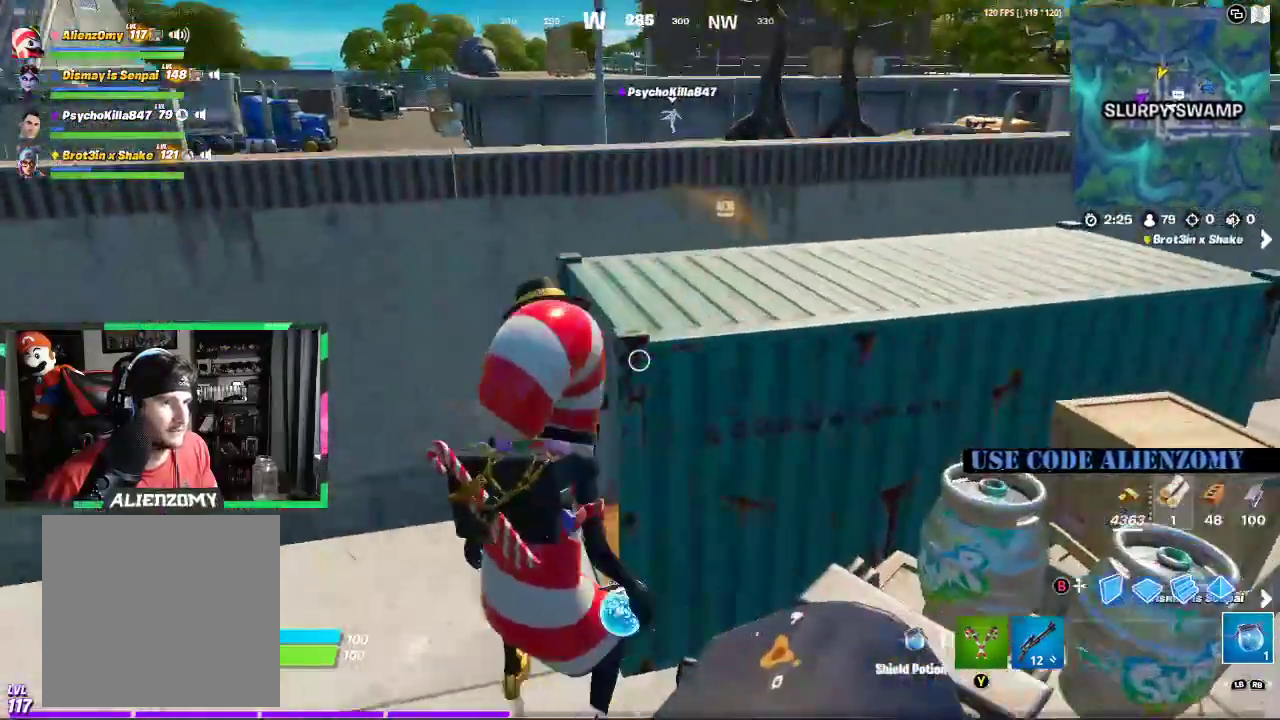
{"buttons": [], "left_stick": "up", "right_stick": "right", "events": [[417, "right_stick", "right"], [500, "left_stick", "up"]]}